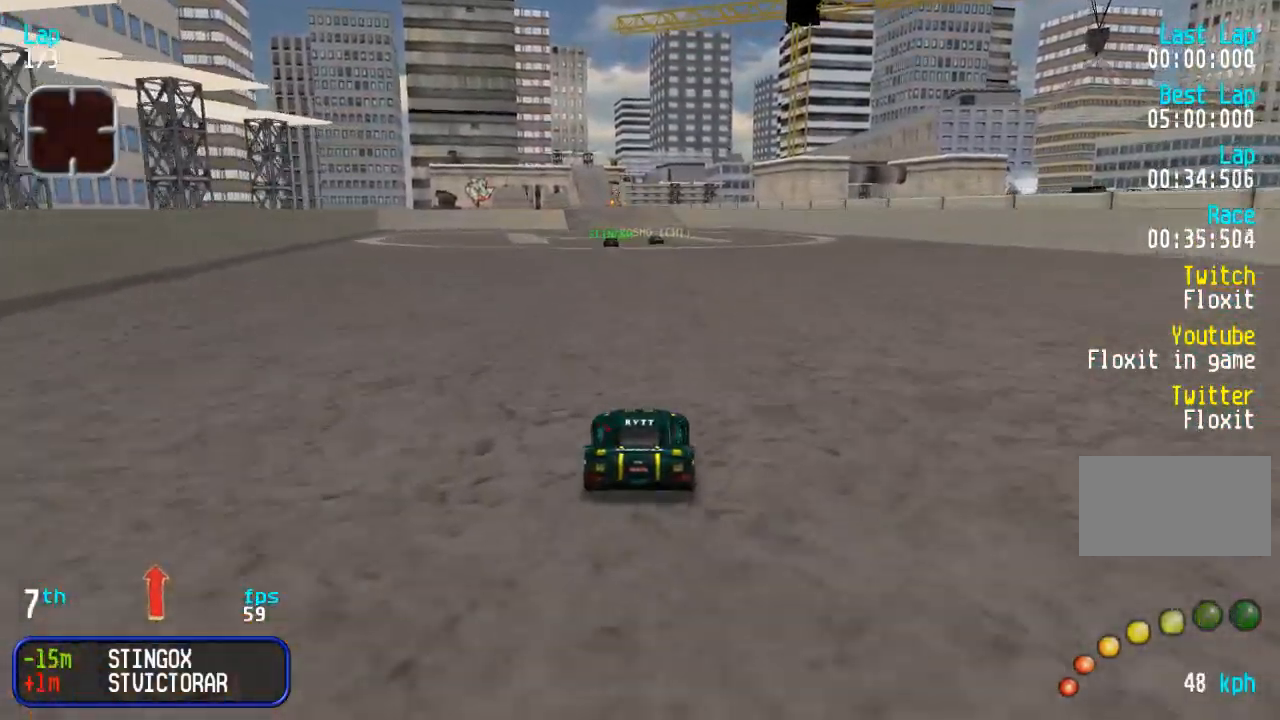
Gameplay with a controller (arcade stick); each line is a JSON object with the inputs held at the frame after it. "events" lists button and stick changes between this image and that frame as [ms after this image, input, new state], when the widget could be followed in between. Not read: L3 R3.
{"buttons": ["DPAD_UP"], "events": [[350, "DPAD_LEFT", "down"], [400, "DPAD_LEFT", "up"]]}
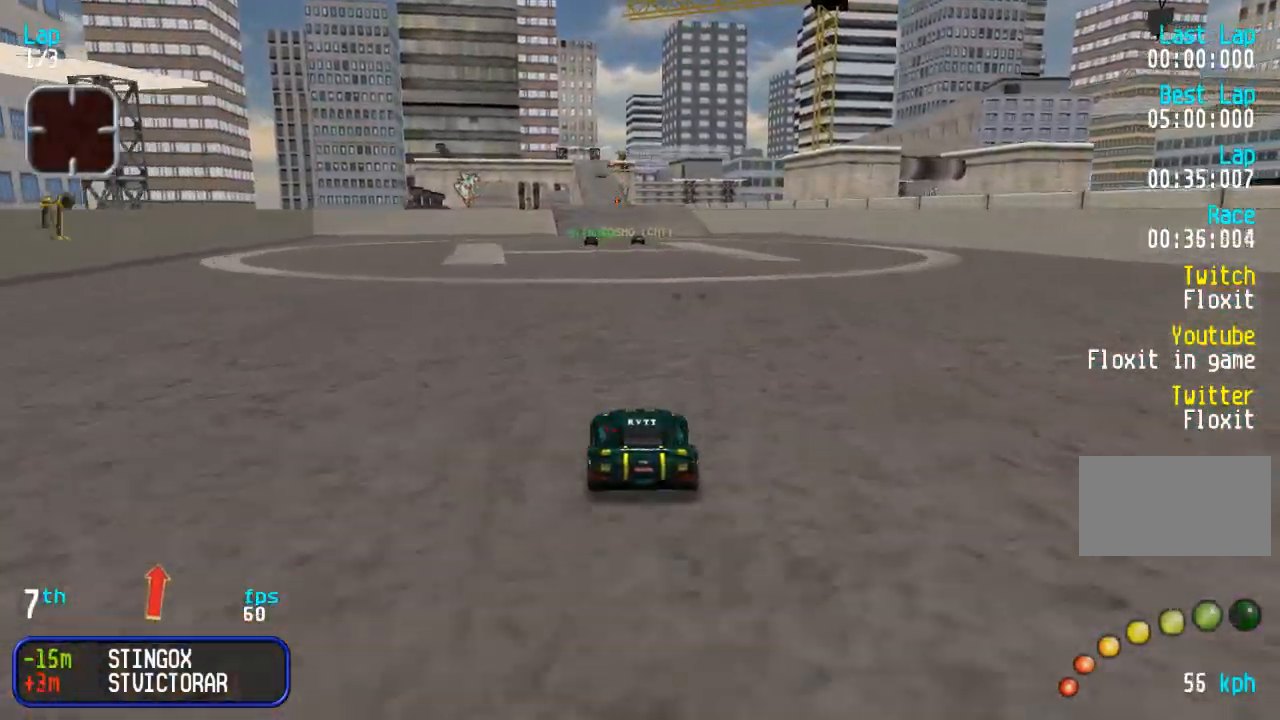
{"buttons": ["DPAD_UP"], "events": []}
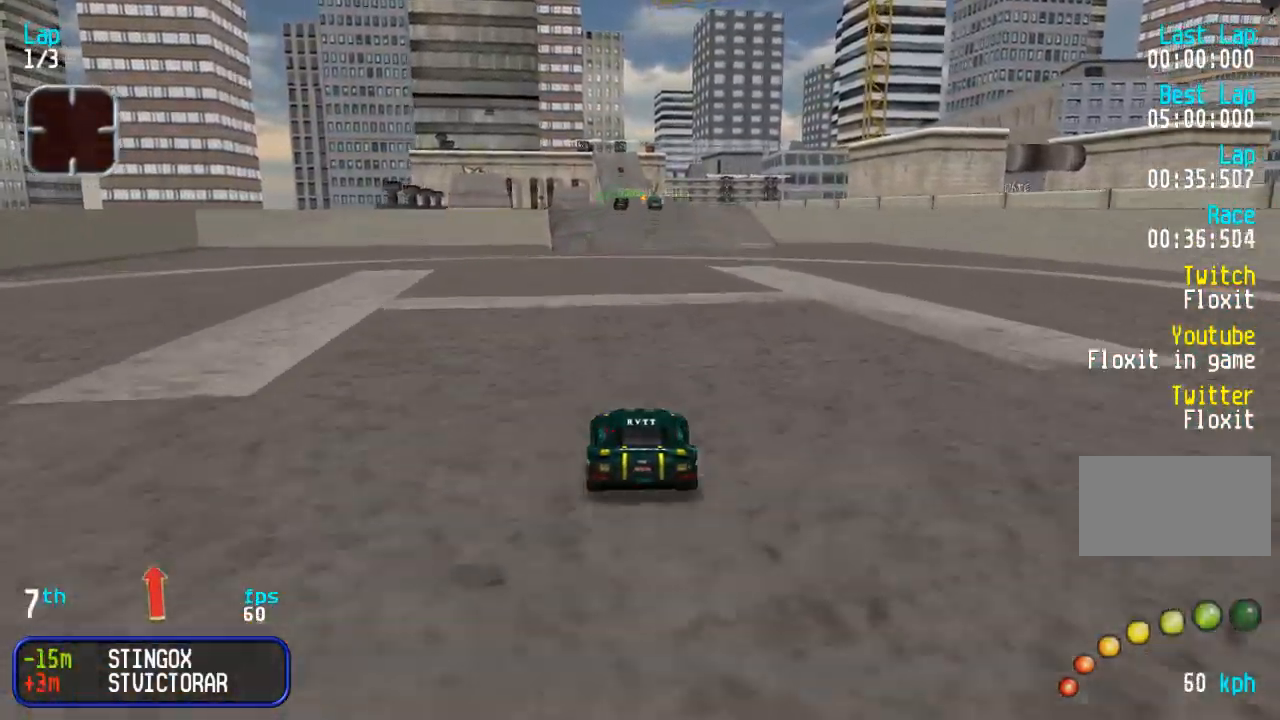
{"buttons": ["DPAD_UP"], "events": []}
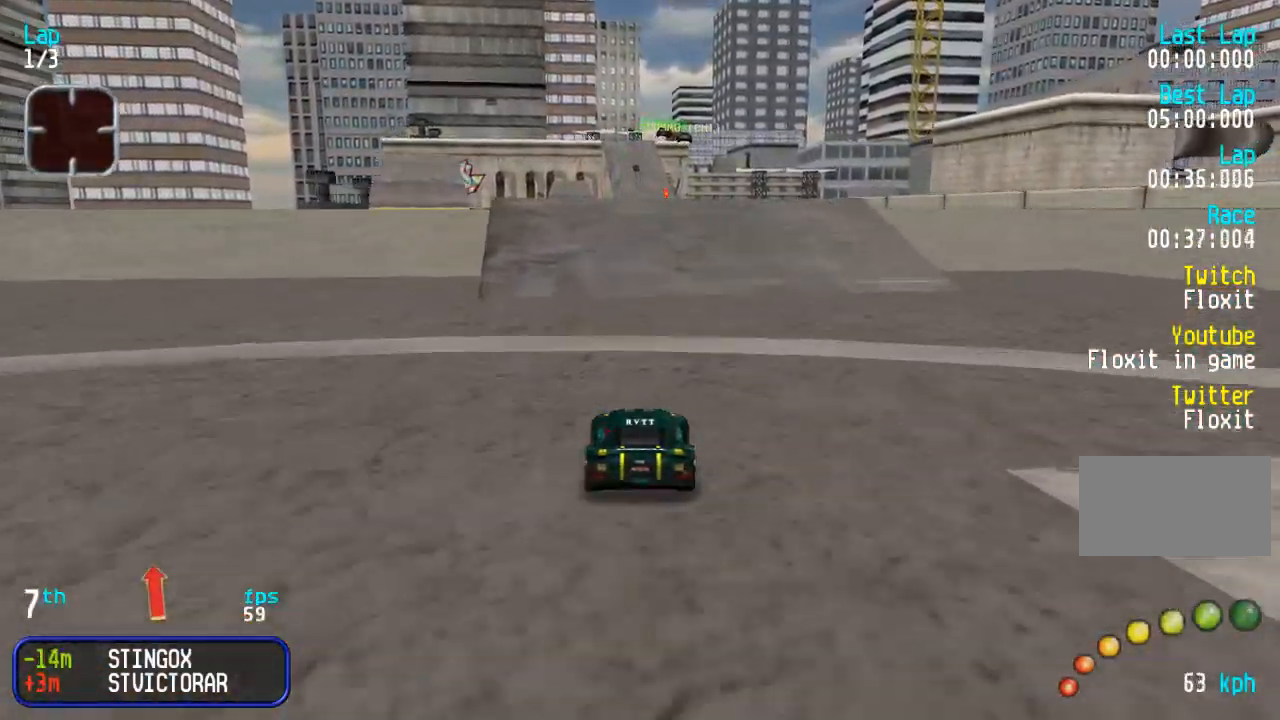
{"buttons": ["DPAD_UP"], "events": []}
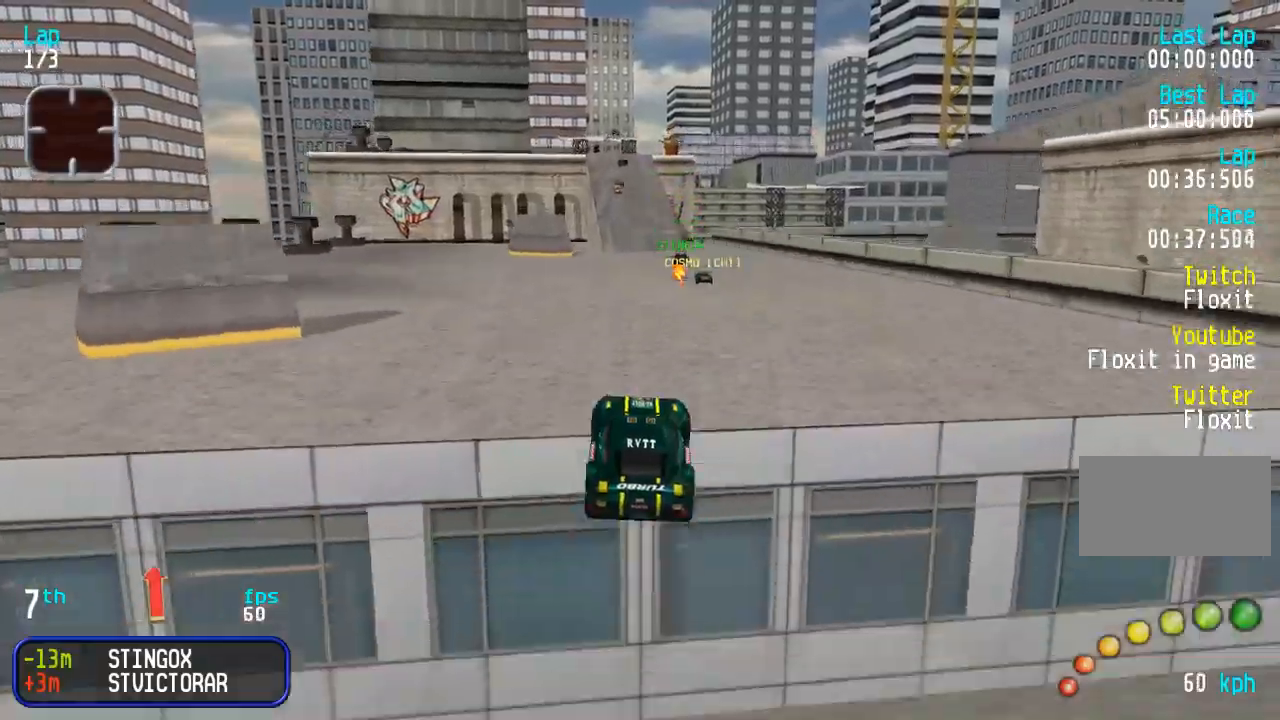
{"buttons": ["DPAD_UP"], "events": []}
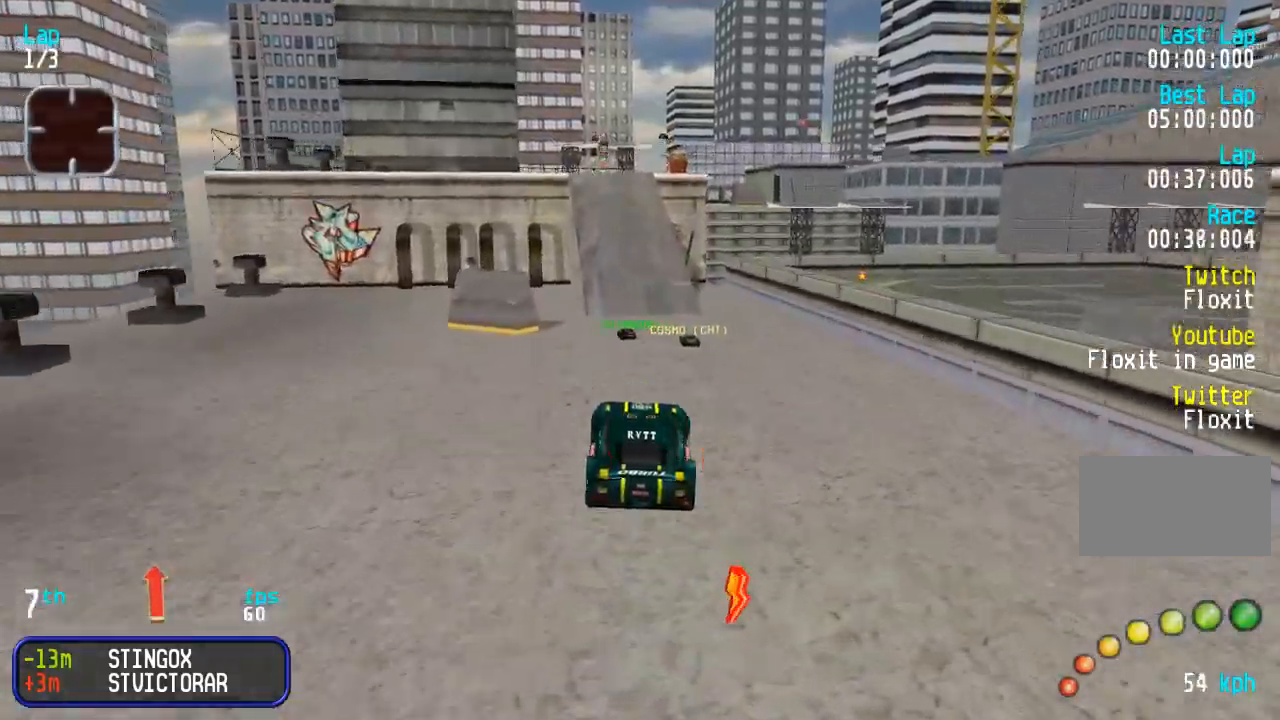
{"buttons": ["DPAD_UP"], "events": []}
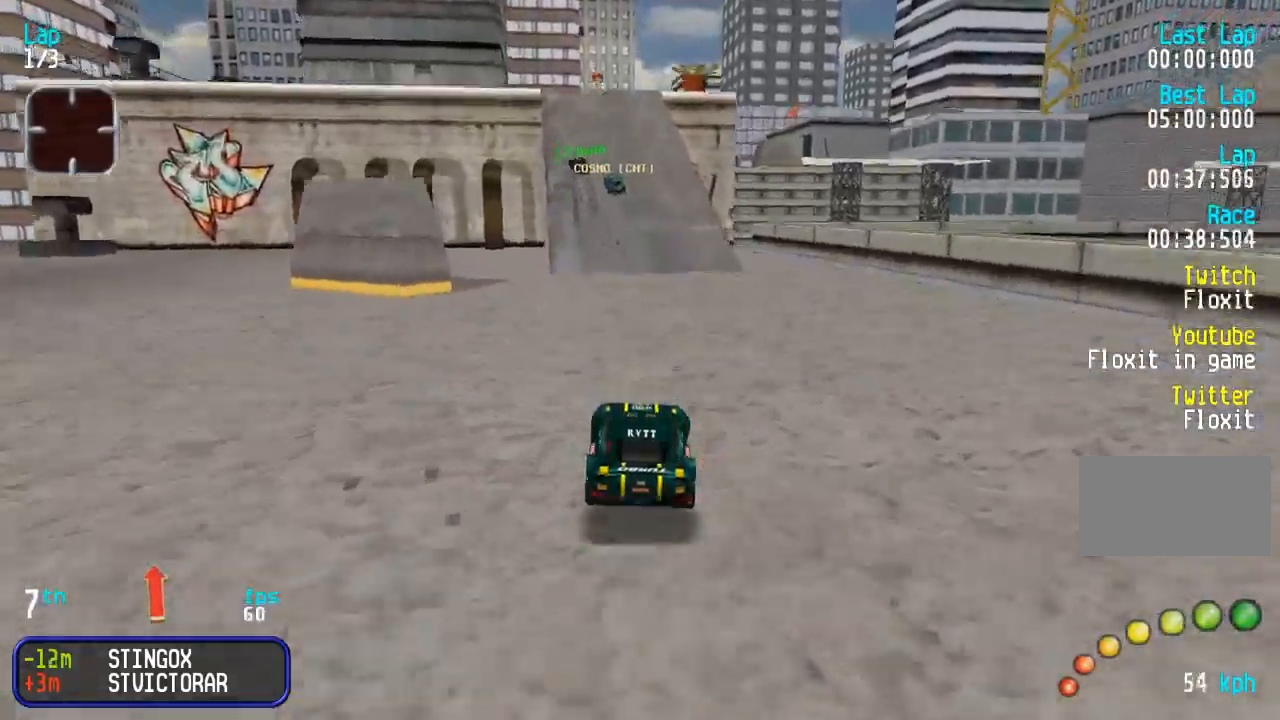
{"buttons": ["DPAD_UP"], "events": [[83, "DPAD_LEFT", "down"], [167, "DPAD_LEFT", "up"]]}
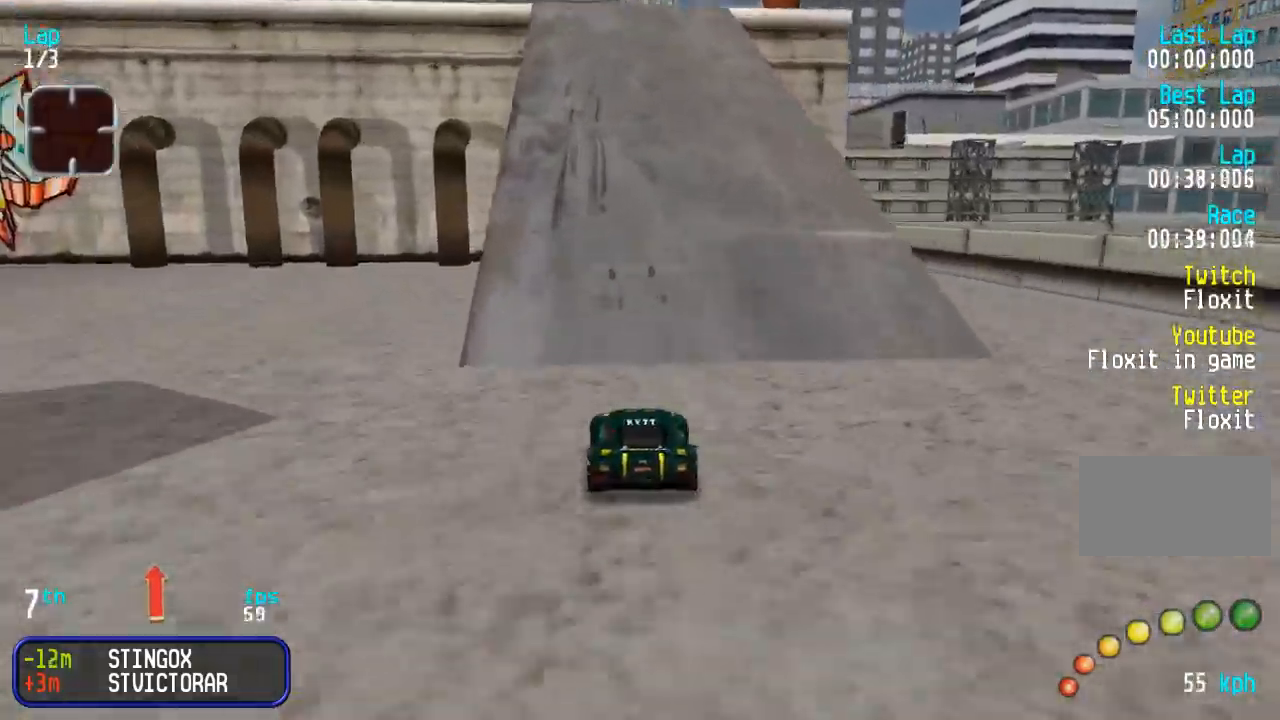
{"buttons": ["DPAD_UP"], "events": []}
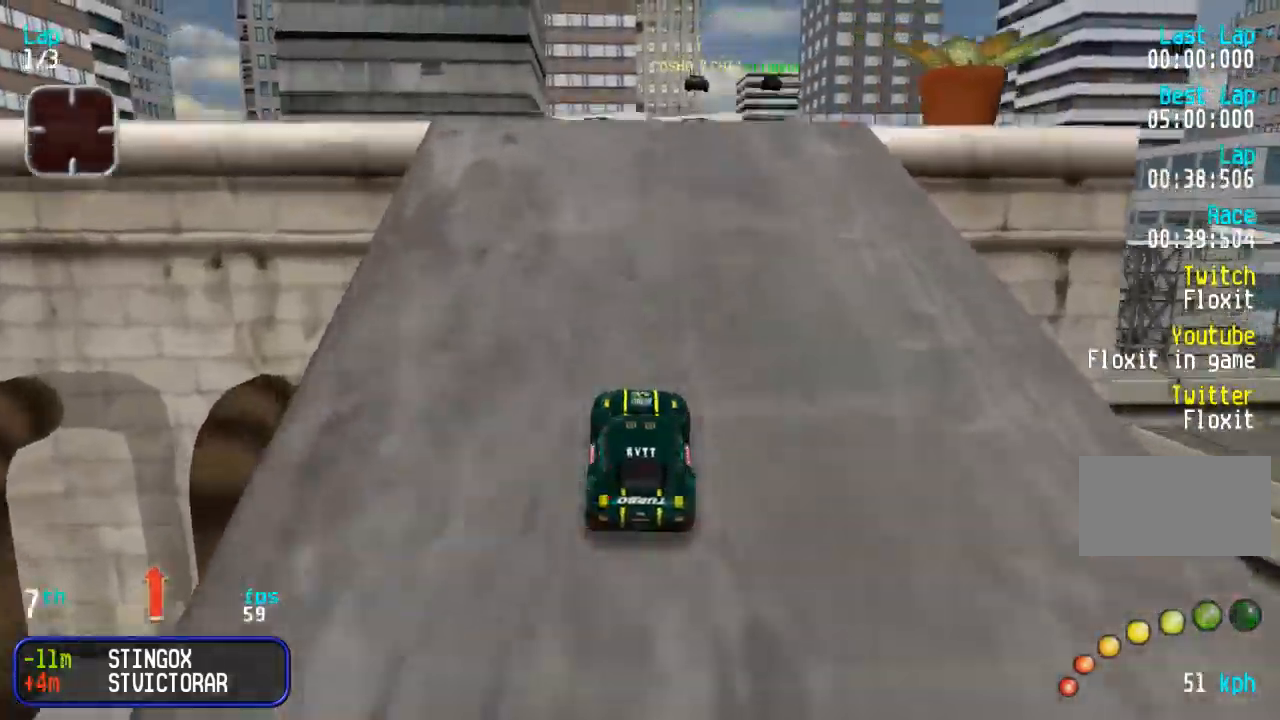
{"buttons": ["DPAD_UP"], "events": [[17, "DPAD_DOWN", "down"], [17, "DPAD_RIGHT", "down"], [17, "DPAD_UP", "up"], [67, "DPAD_DOWN", "up"], [117, "DPAD_UP", "down"], [183, "DPAD_RIGHT", "up"]]}
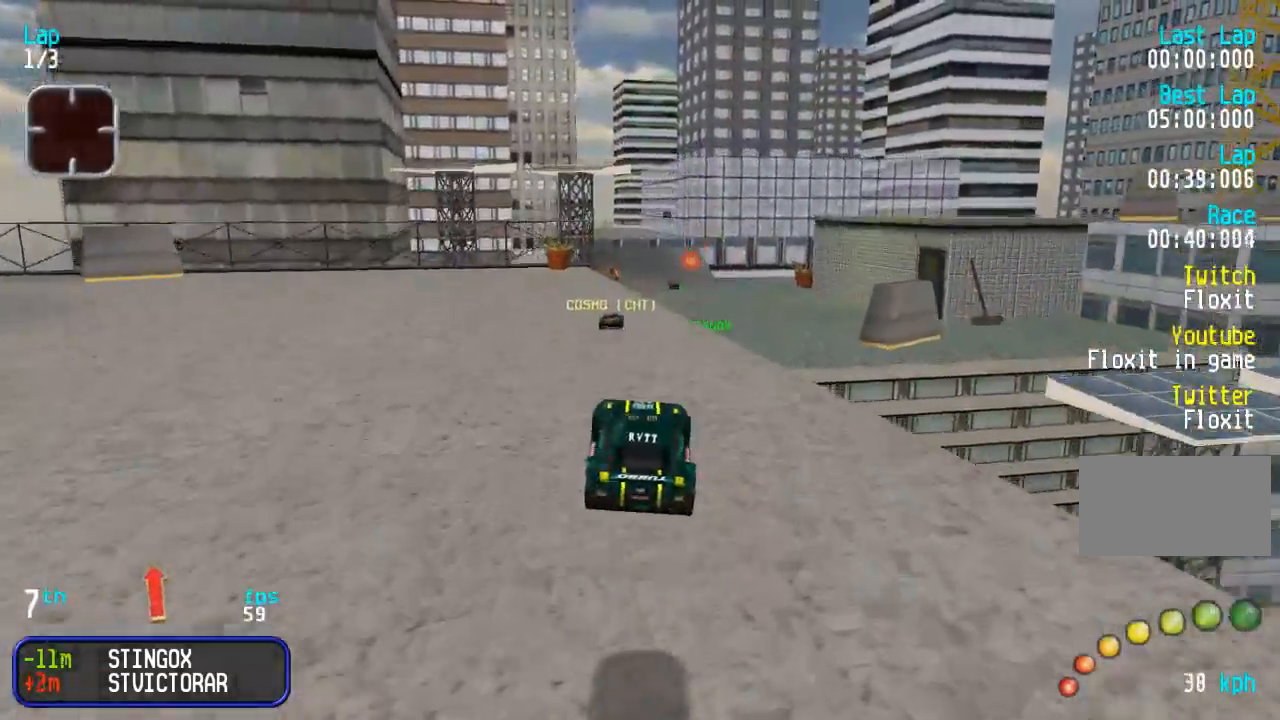
{"buttons": [], "events": [[383, "DPAD_UP", "up"]]}
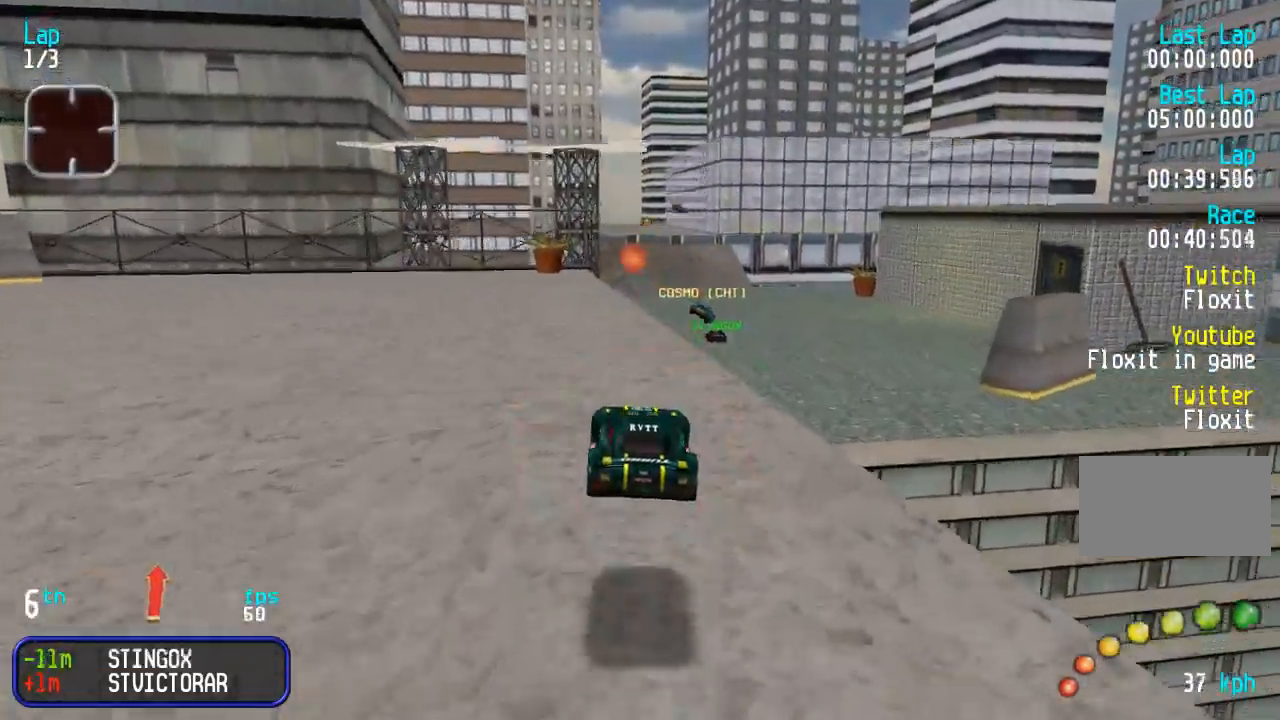
{"buttons": ["DPAD_UP"], "events": [[67, "DPAD_UP", "down"], [200, "DPAD_RIGHT", "down"], [367, "DPAD_RIGHT", "up"]]}
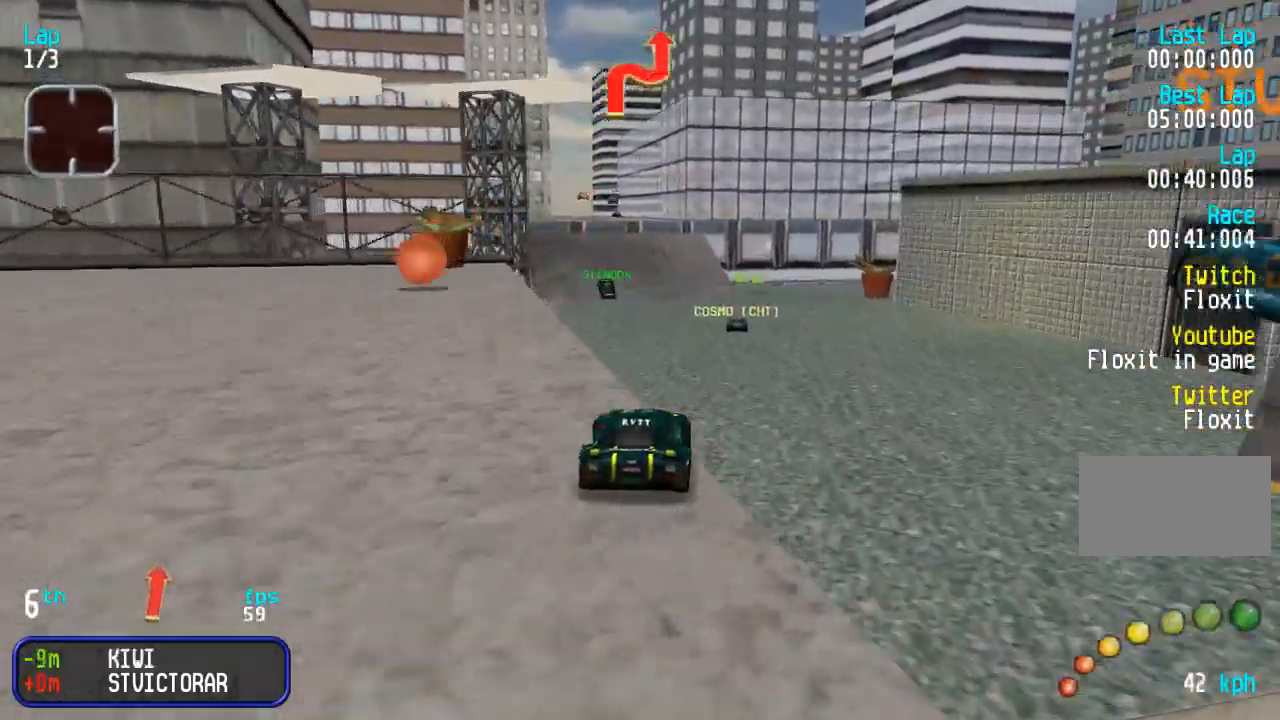
{"buttons": ["DPAD_UP"], "events": [[417, "DPAD_LEFT", "down"], [500, "DPAD_LEFT", "up"]]}
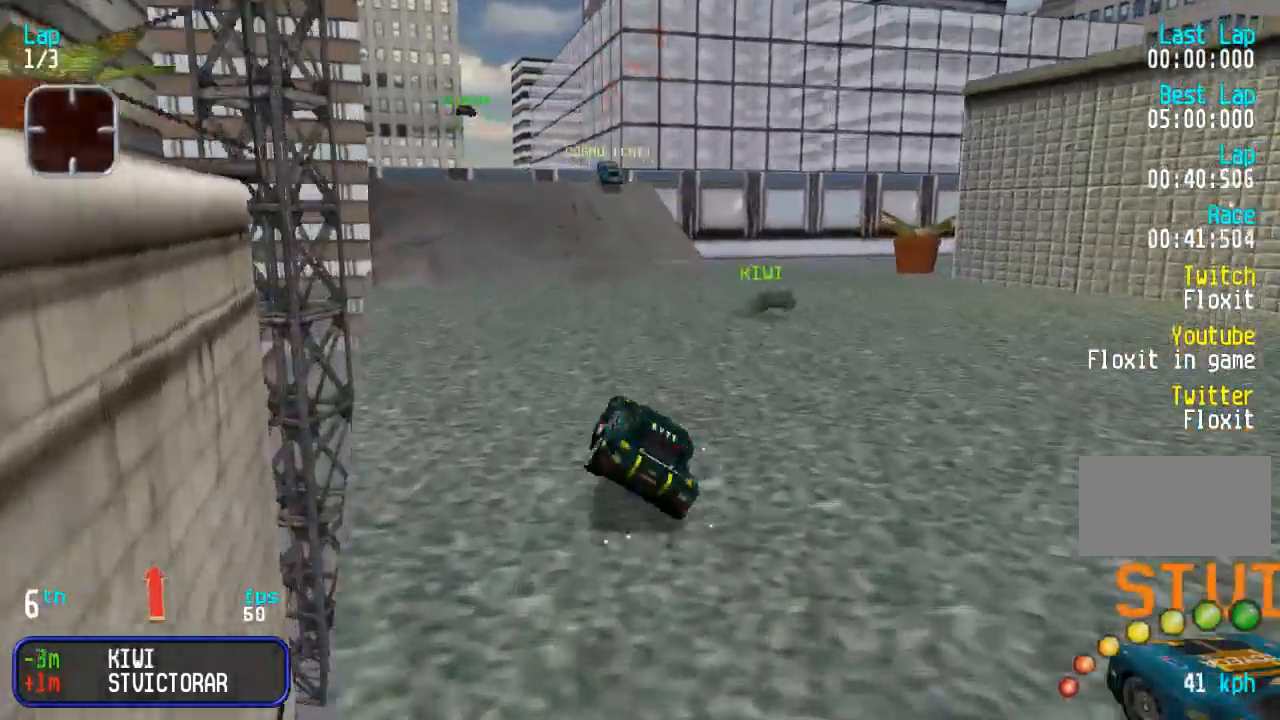
{"buttons": ["DPAD_UP"], "events": [[83, "DPAD_LEFT", "down"], [200, "DPAD_LEFT", "up"], [283, "DPAD_LEFT", "down"], [367, "DPAD_LEFT", "up"], [450, "DPAD_LEFT", "down"], [500, "DPAD_LEFT", "up"]]}
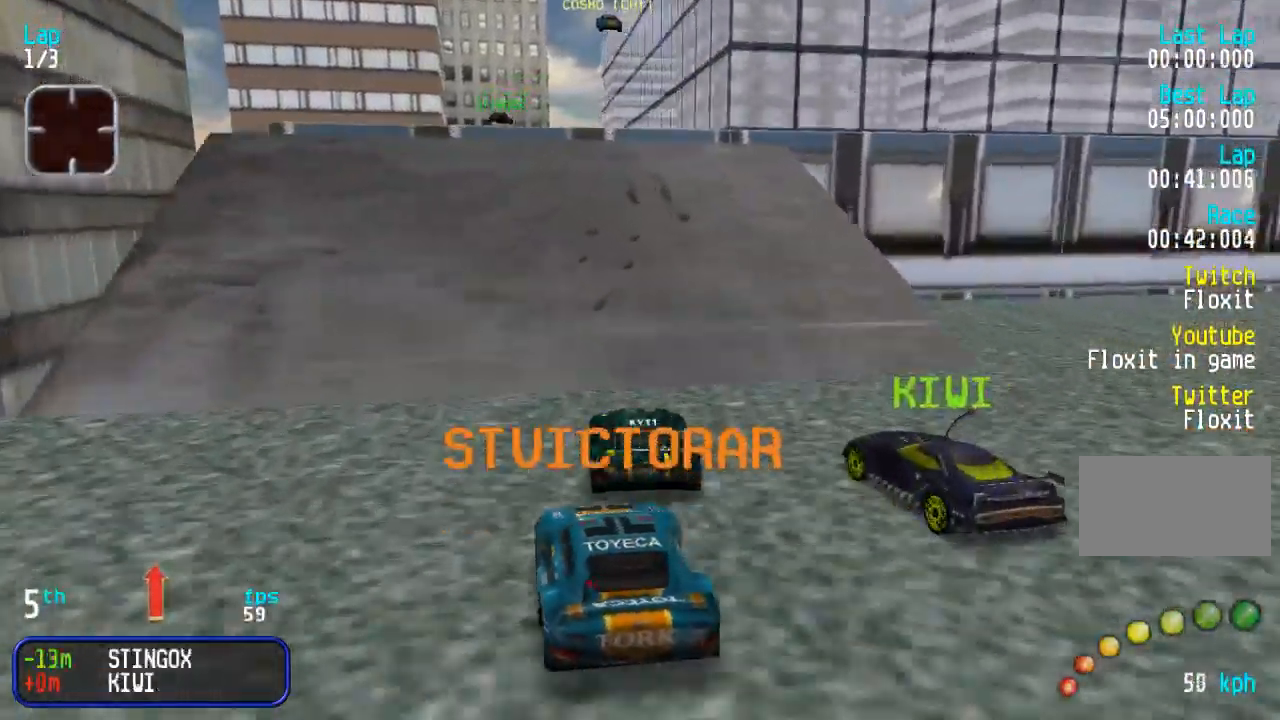
{"buttons": ["DPAD_UP"], "events": [[267, "DPAD_LEFT", "down"], [333, "DPAD_LEFT", "up"]]}
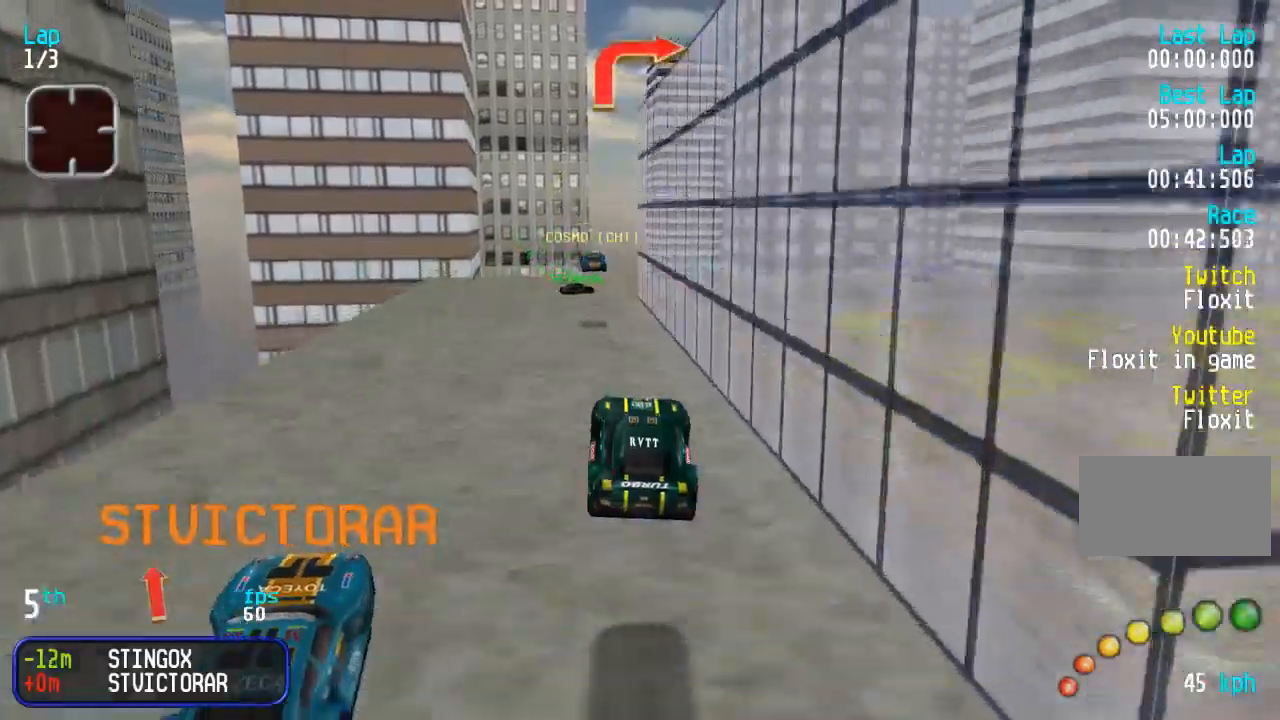
{"buttons": [], "events": [[167, "DPAD_UP", "up"]]}
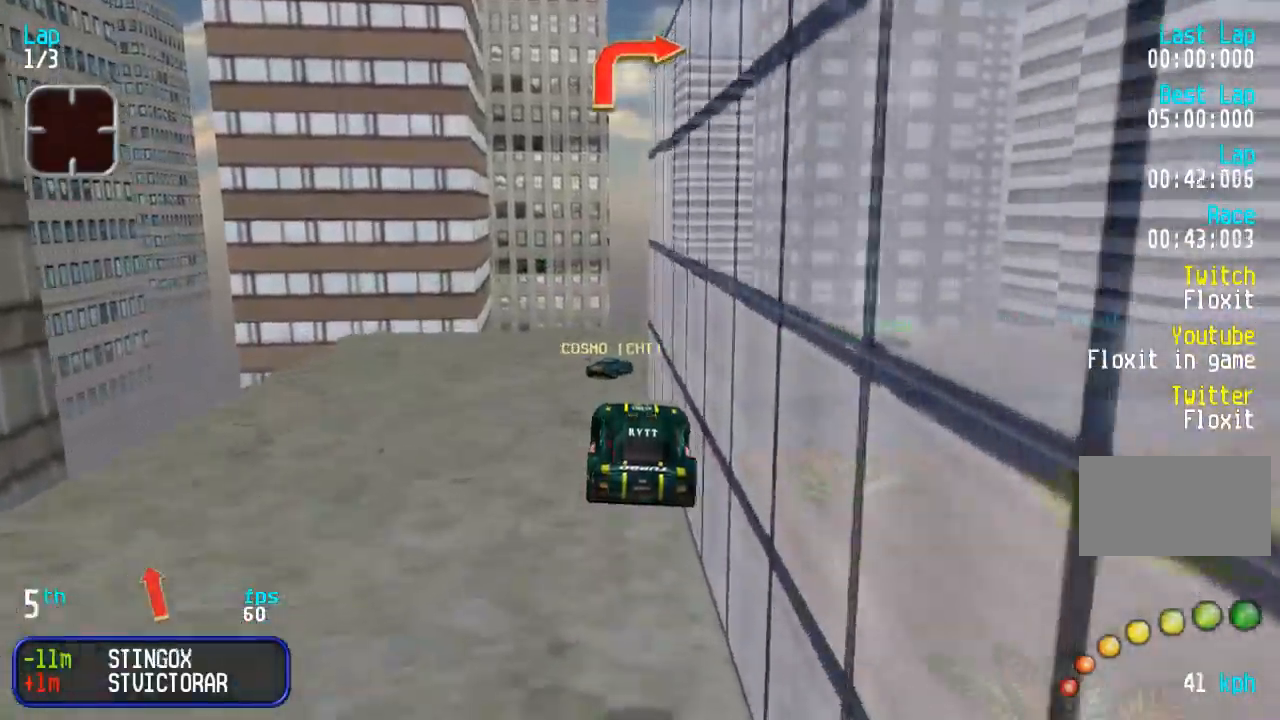
{"buttons": ["DPAD_RIGHT"], "events": [[100, "DPAD_DOWN", "down"], [150, "DPAD_RIGHT", "down"], [267, "DPAD_DOWN", "up"]]}
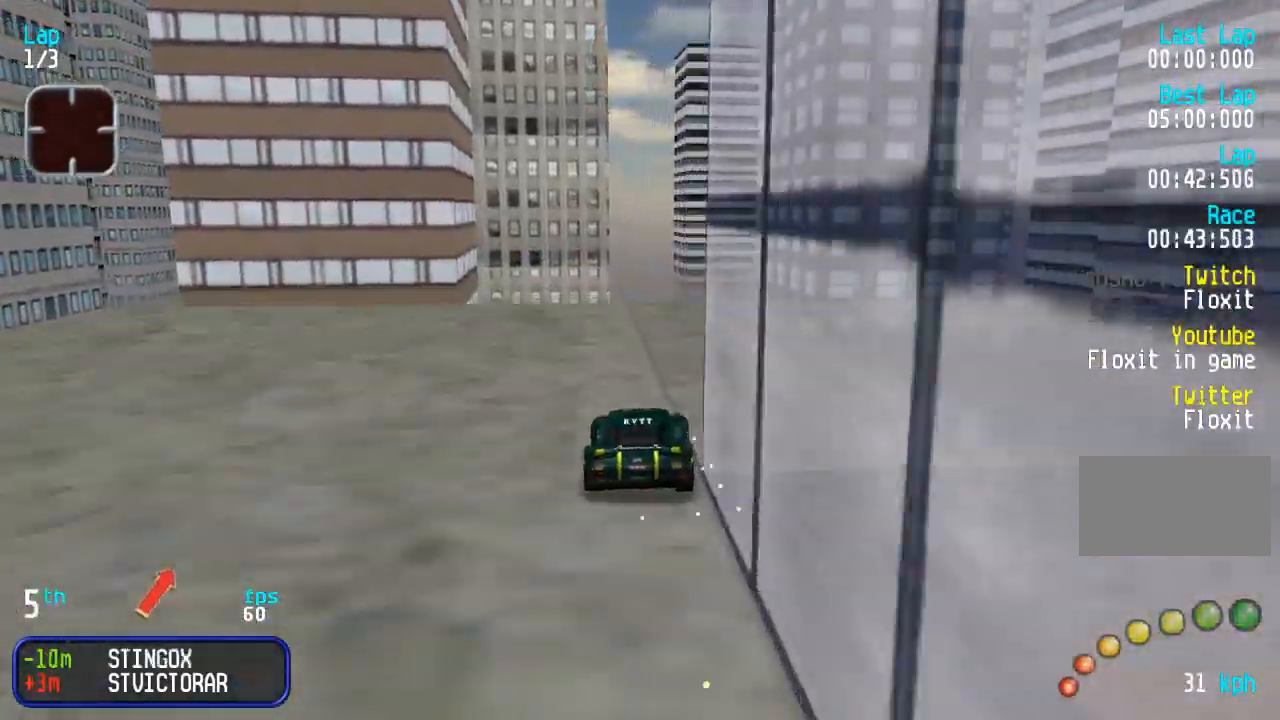
{"buttons": ["DPAD_UP"], "events": [[83, "DPAD_UP", "down"], [483, "DPAD_RIGHT", "up"]]}
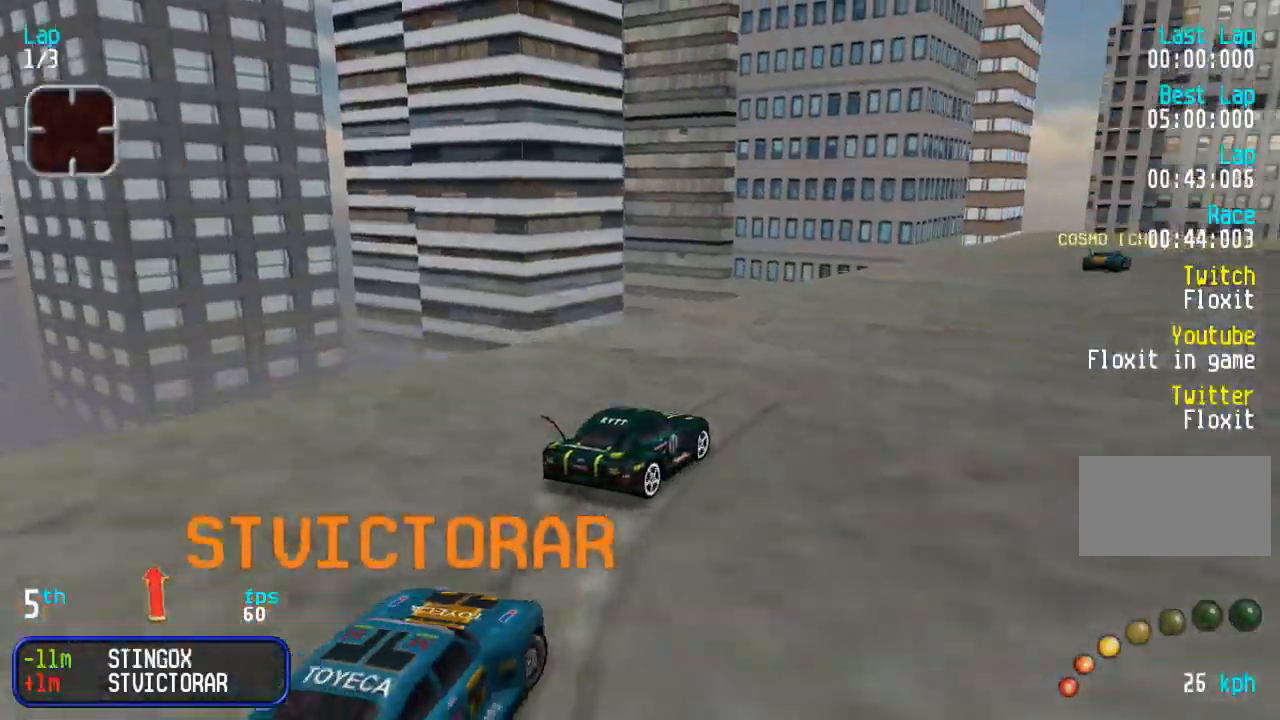
{"buttons": ["DPAD_UP", "DPAD_RIGHT"], "events": [[133, "DPAD_LEFT", "down"], [200, "DPAD_LEFT", "up"], [333, "DPAD_RIGHT", "down"], [417, "DPAD_RIGHT", "up"], [500, "DPAD_RIGHT", "down"]]}
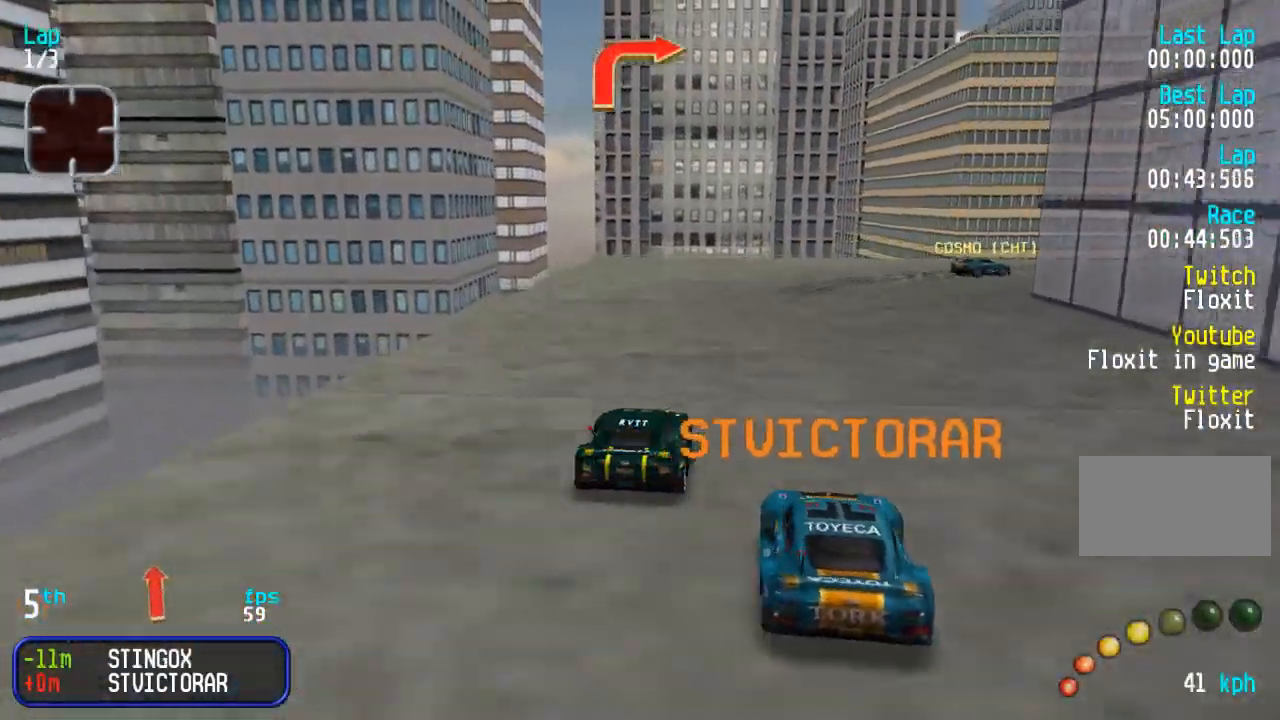
{"buttons": ["DPAD_UP", "DPAD_RIGHT"], "events": [[50, "DPAD_DOWN", "down"], [50, "DPAD_UP", "up"], [233, "DPAD_DOWN", "up"], [233, "DPAD_UP", "down"]]}
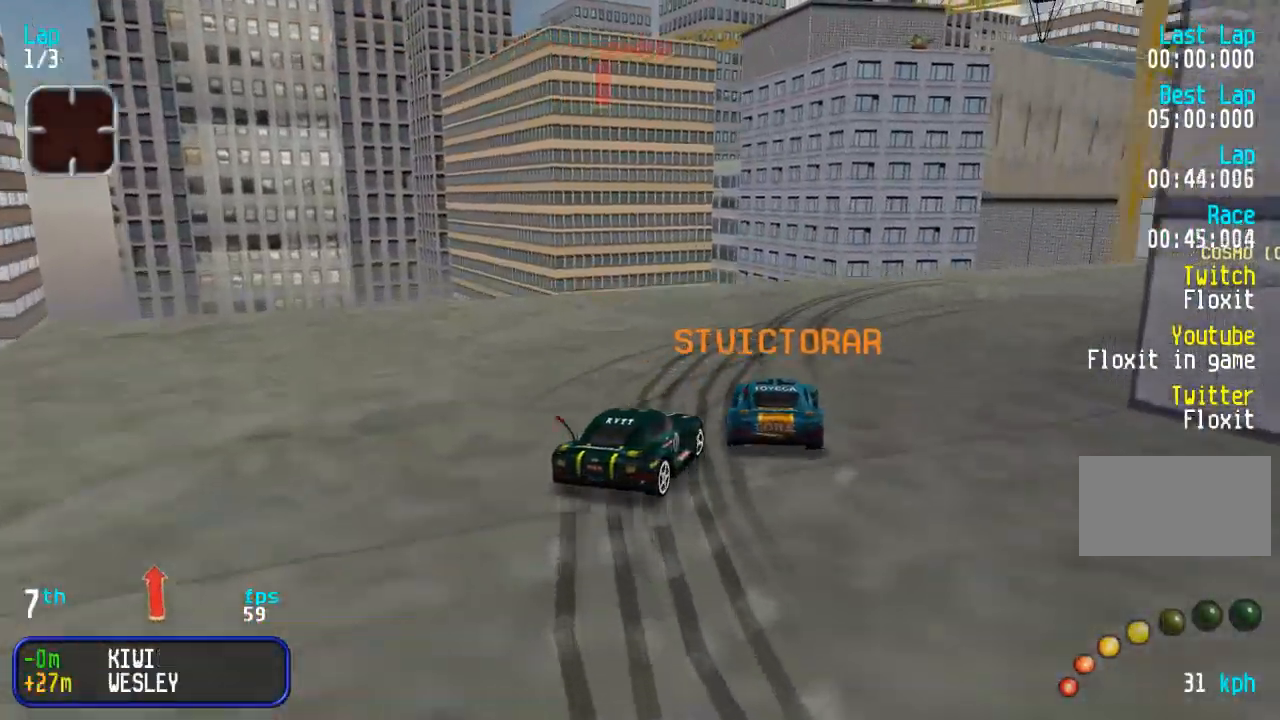
{"buttons": ["DPAD_UP", "DPAD_RIGHT"], "events": [[167, "DPAD_UP", "up"], [267, "DPAD_UP", "down"], [383, "DPAD_RIGHT", "up"], [483, "DPAD_RIGHT", "down"]]}
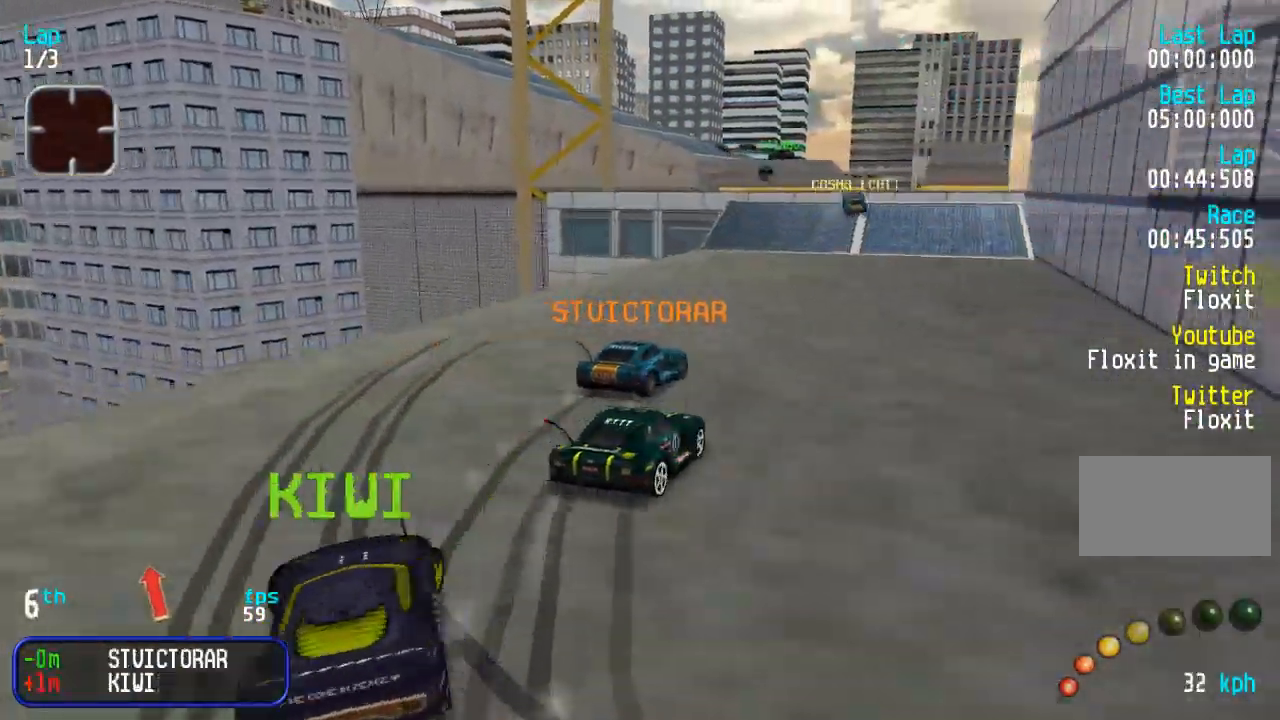
{"buttons": ["DPAD_UP", "DPAD_LEFT"], "events": [[50, "DPAD_RIGHT", "up"], [167, "DPAD_LEFT", "down"], [367, "DPAD_LEFT", "up"], [450, "DPAD_LEFT", "down"]]}
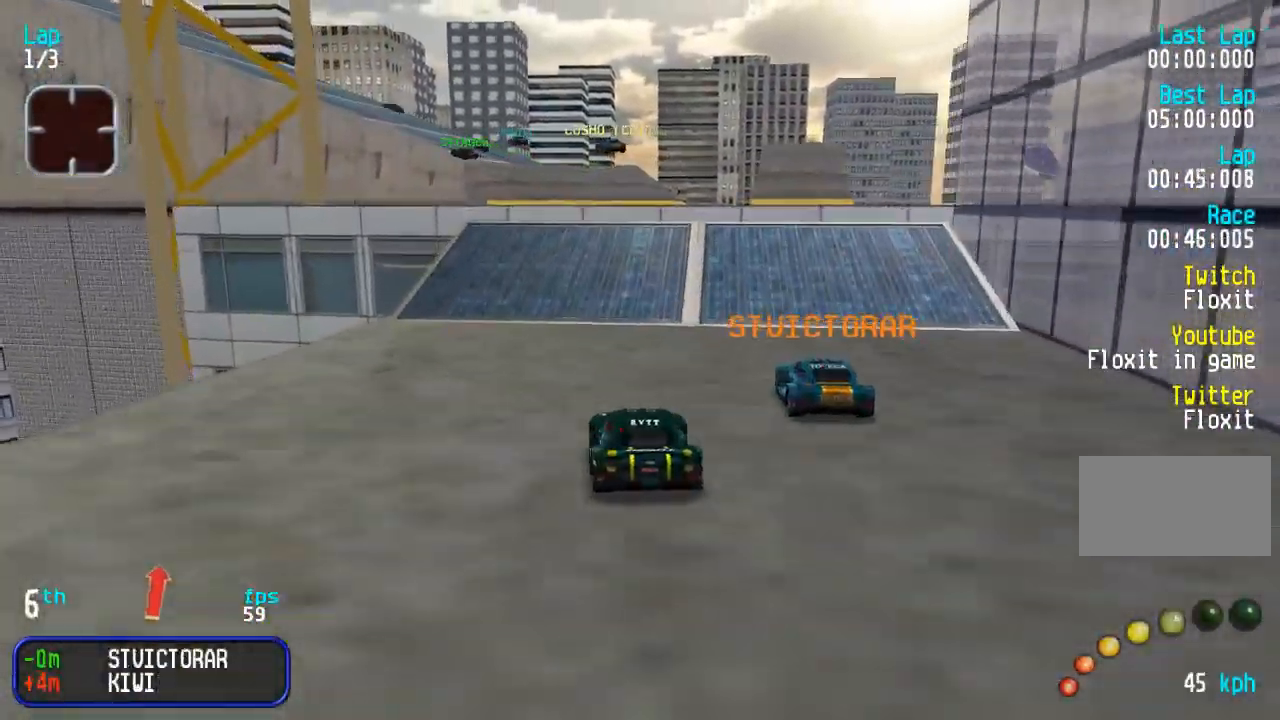
{"buttons": ["DPAD_UP"], "events": [[17, "DPAD_LEFT", "up"], [200, "DPAD_LEFT", "down"], [267, "DPAD_LEFT", "up"]]}
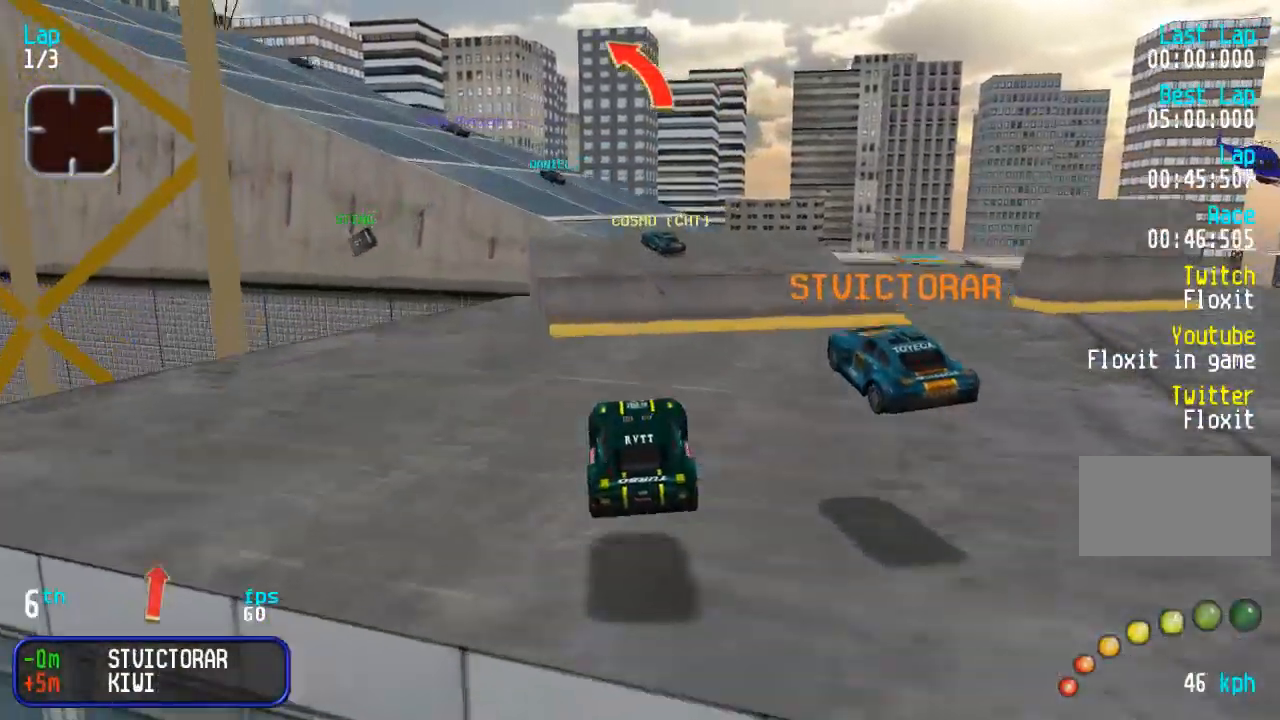
{"buttons": ["DPAD_UP", "DPAD_LEFT"], "events": [[233, "DPAD_LEFT", "down"], [333, "DPAD_LEFT", "up"], [383, "DPAD_LEFT", "down"]]}
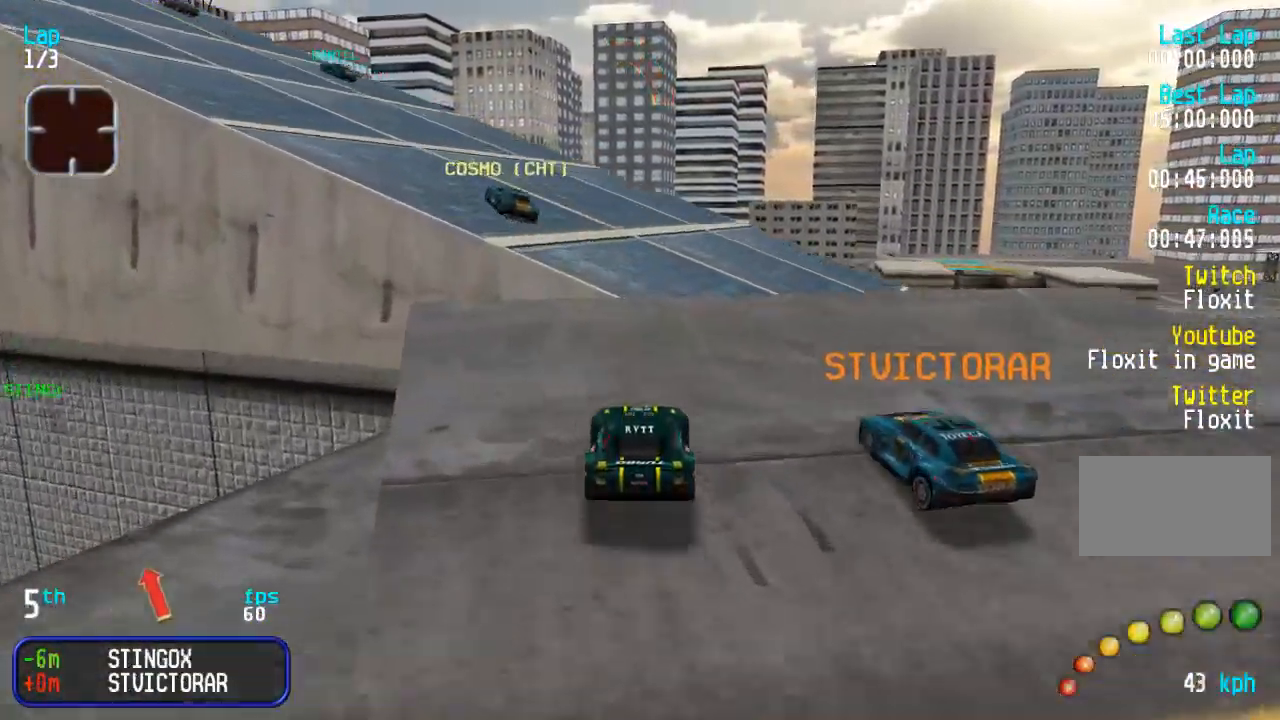
{"buttons": ["DPAD_UP", "DPAD_LEFT"], "events": [[67, "DPAD_LEFT", "up"], [117, "DPAD_LEFT", "down"], [350, "DPAD_LEFT", "up"], [400, "DPAD_LEFT", "down"]]}
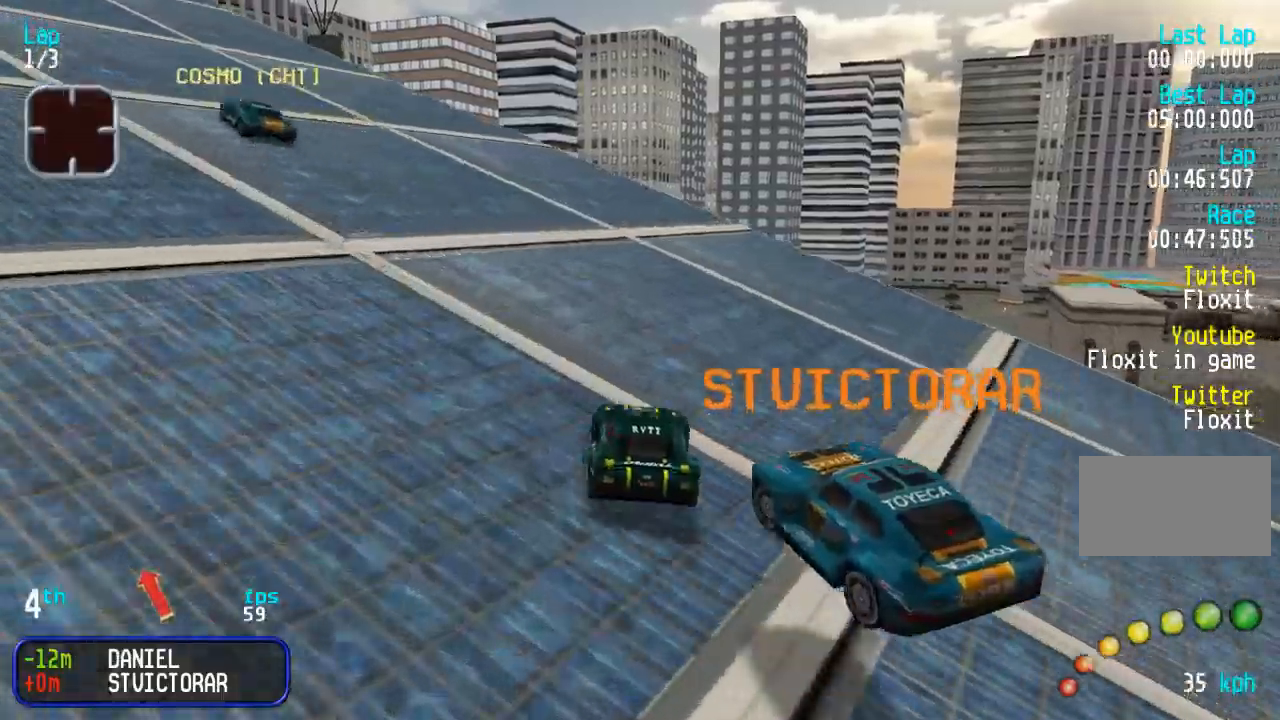
{"buttons": ["DPAD_UP", "DPAD_LEFT"], "events": [[233, "DPAD_LEFT", "up"], [300, "DPAD_LEFT", "down"]]}
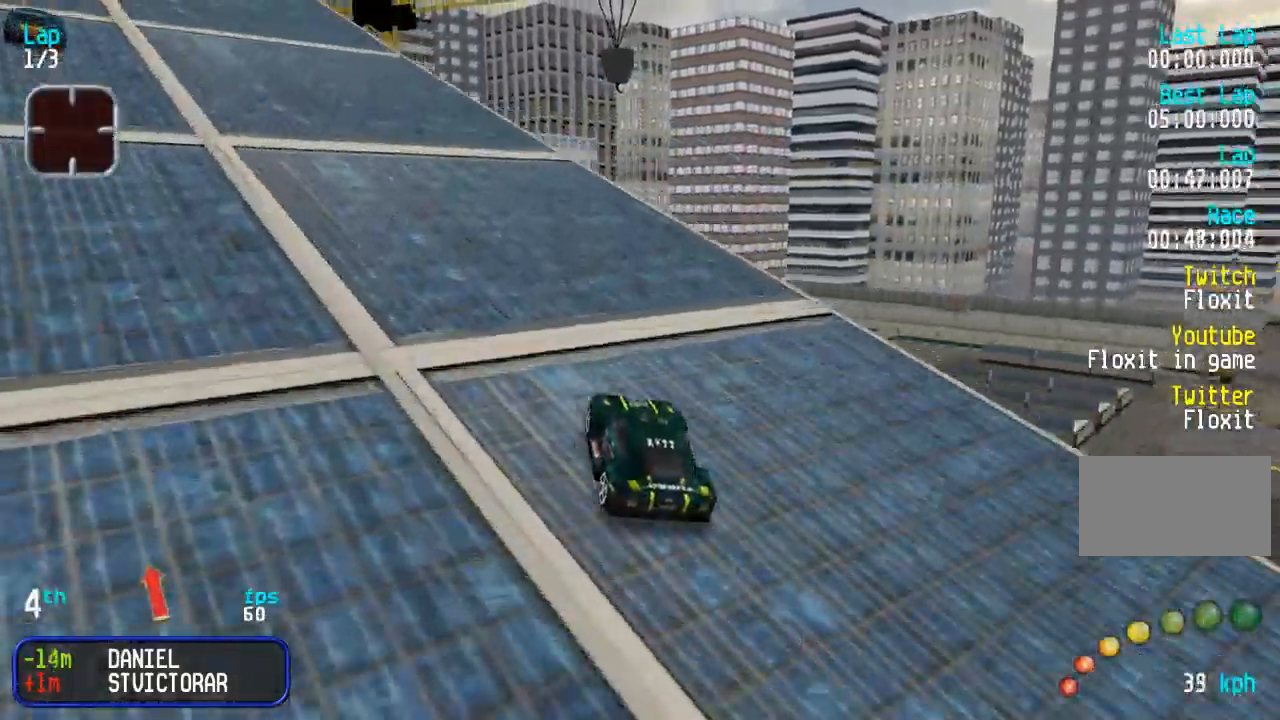
{"buttons": ["DPAD_UP"], "events": [[233, "DPAD_LEFT", "up"]]}
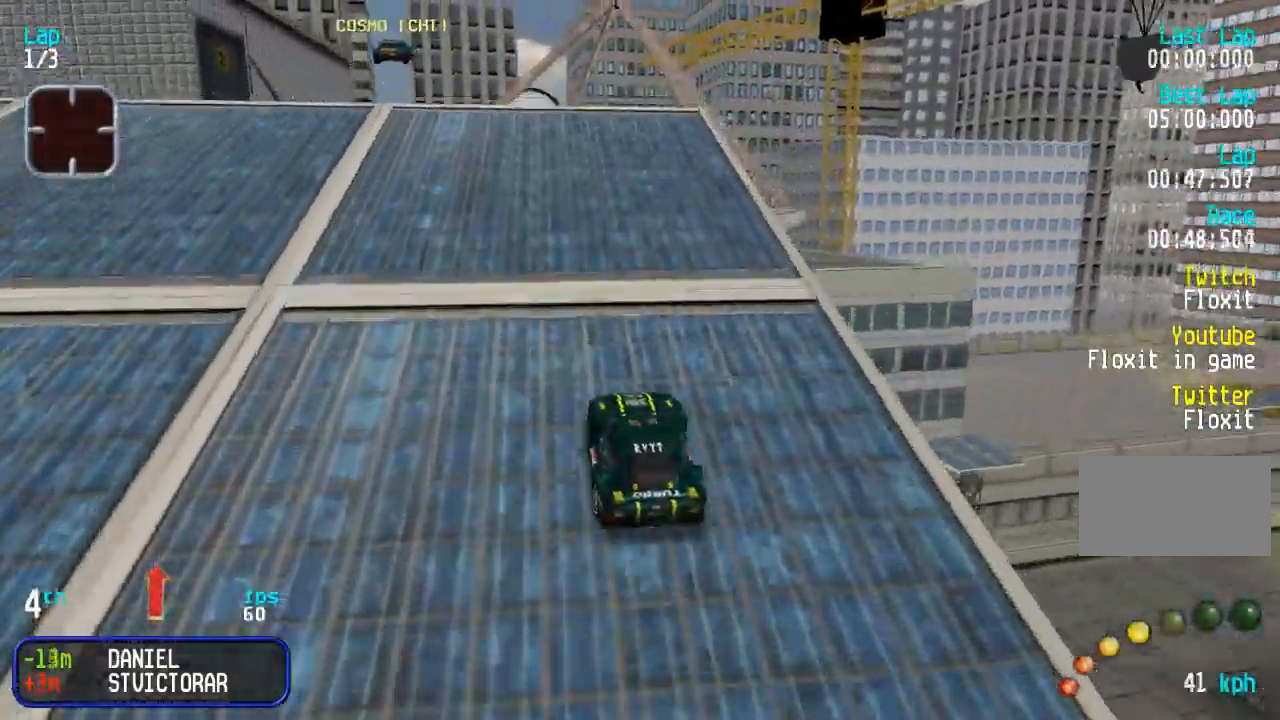
{"buttons": ["DPAD_UP"], "events": []}
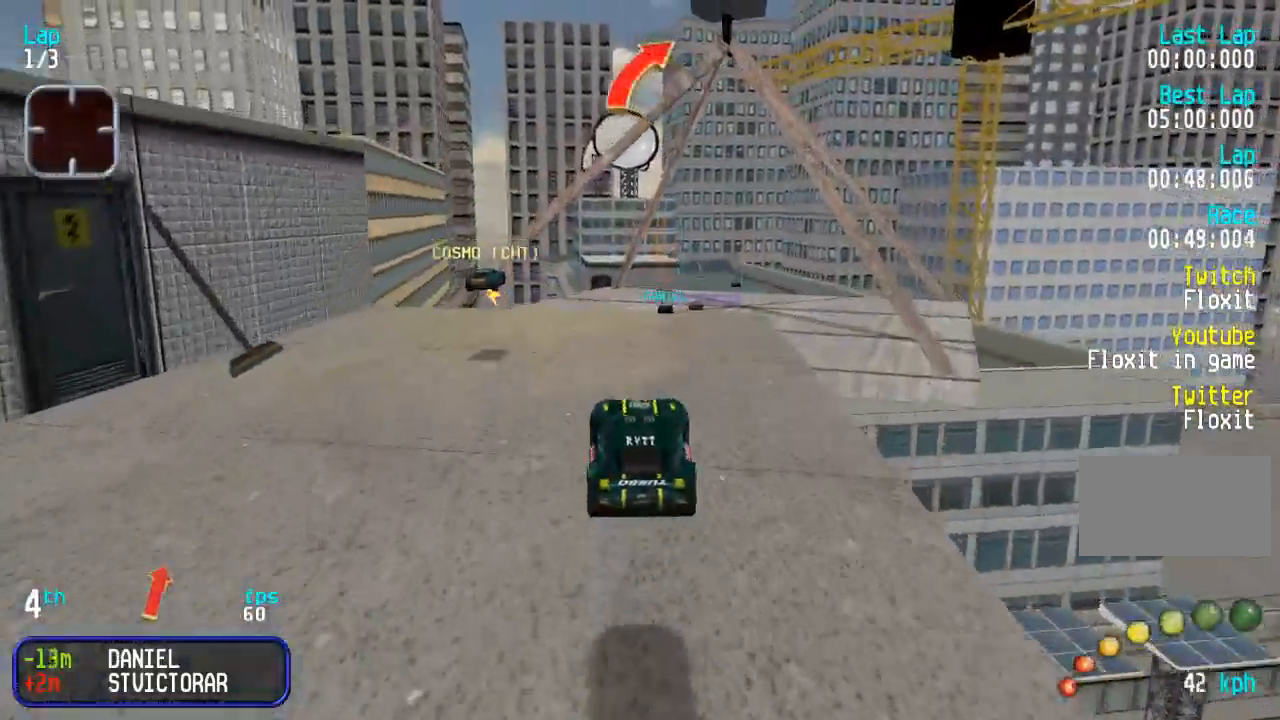
{"buttons": ["DPAD_UP"], "events": []}
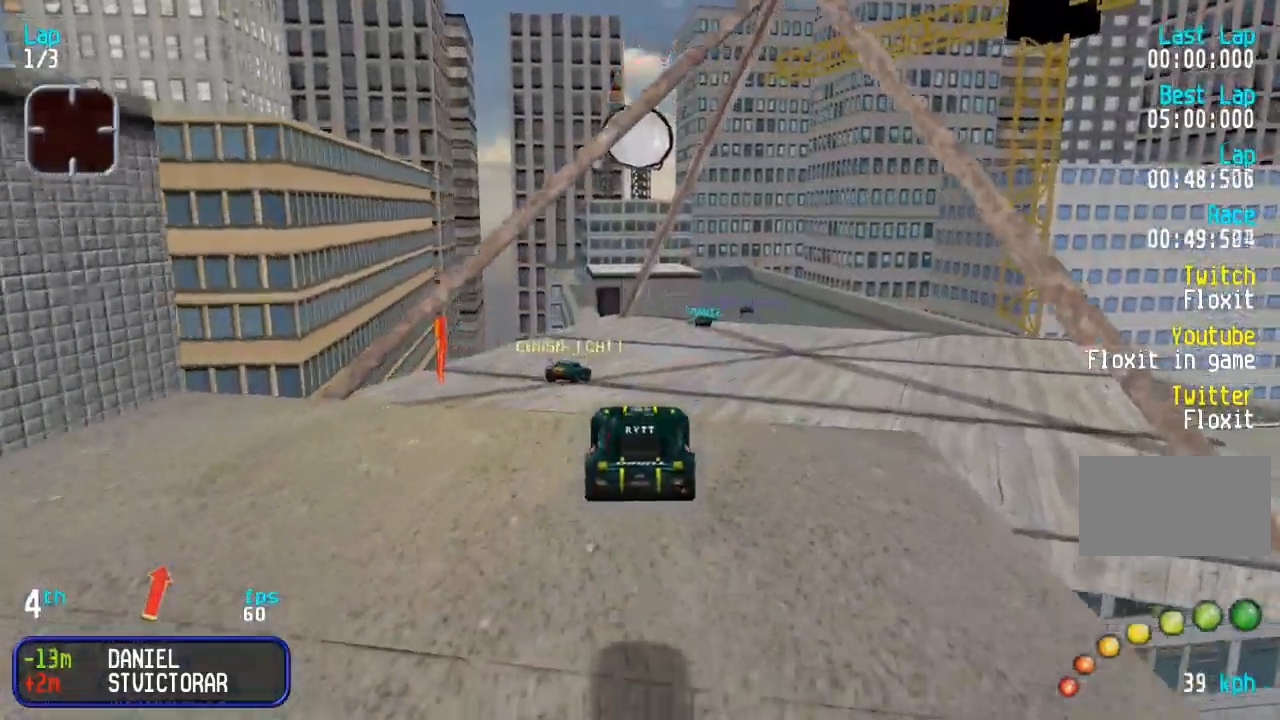
{"buttons": ["DPAD_UP"], "events": [[183, "DPAD_RIGHT", "down"], [250, "DPAD_RIGHT", "up"]]}